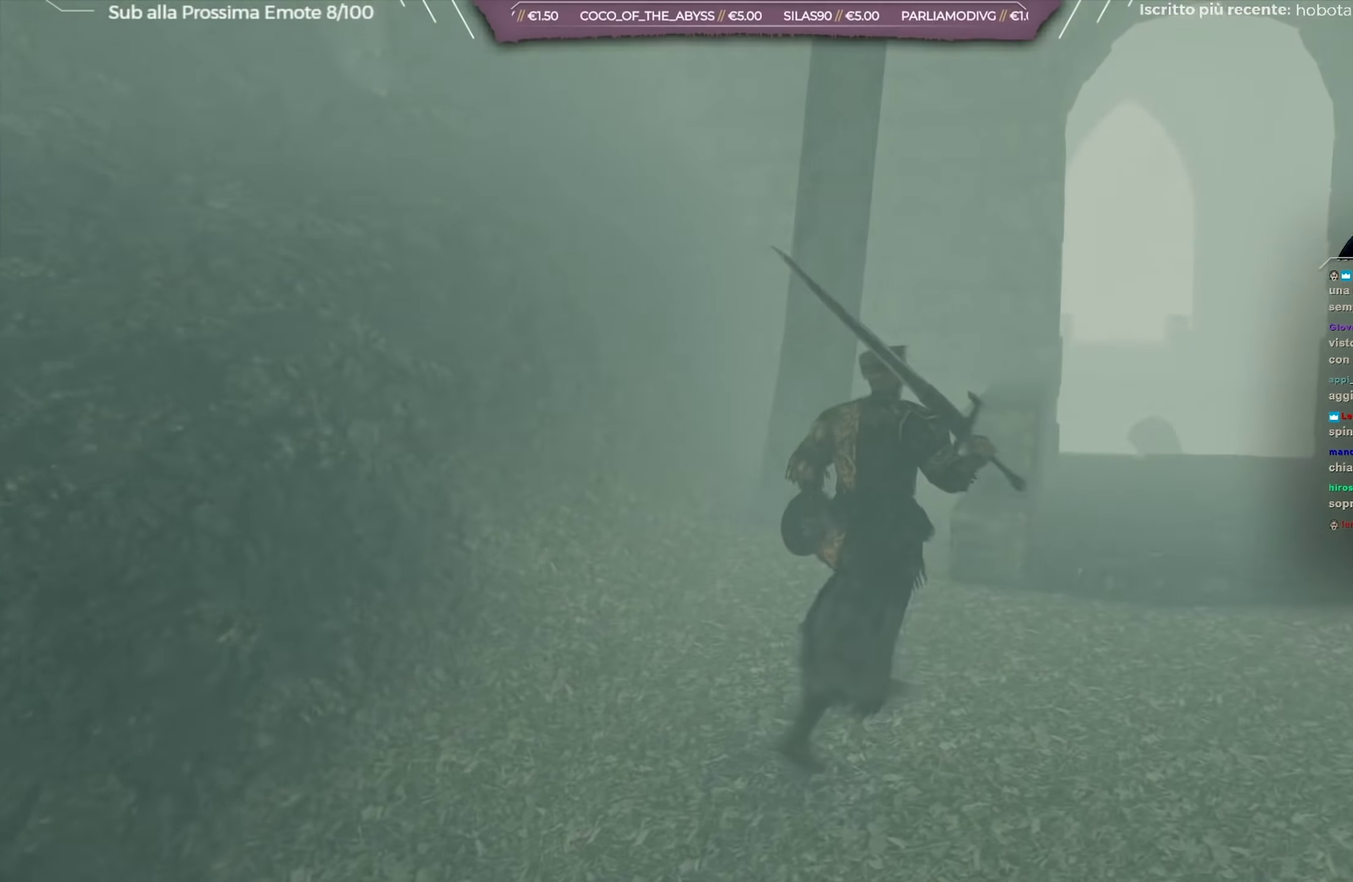
Gameplay with a controller (Xbox layout); each line is a JSON object with the inputs held at the frame after it (dt_ms = milliseconds from this image to that frame). "button_events" lists button changes between this image and that frame as [ms after this image, input, new state], when the widget could be followed in between (sticks are given only as held states). Not read: L1 R1.
{"dt_ms": 501, "buttons": [], "left_stick": "up-right", "right_stick": "center", "button_events": []}
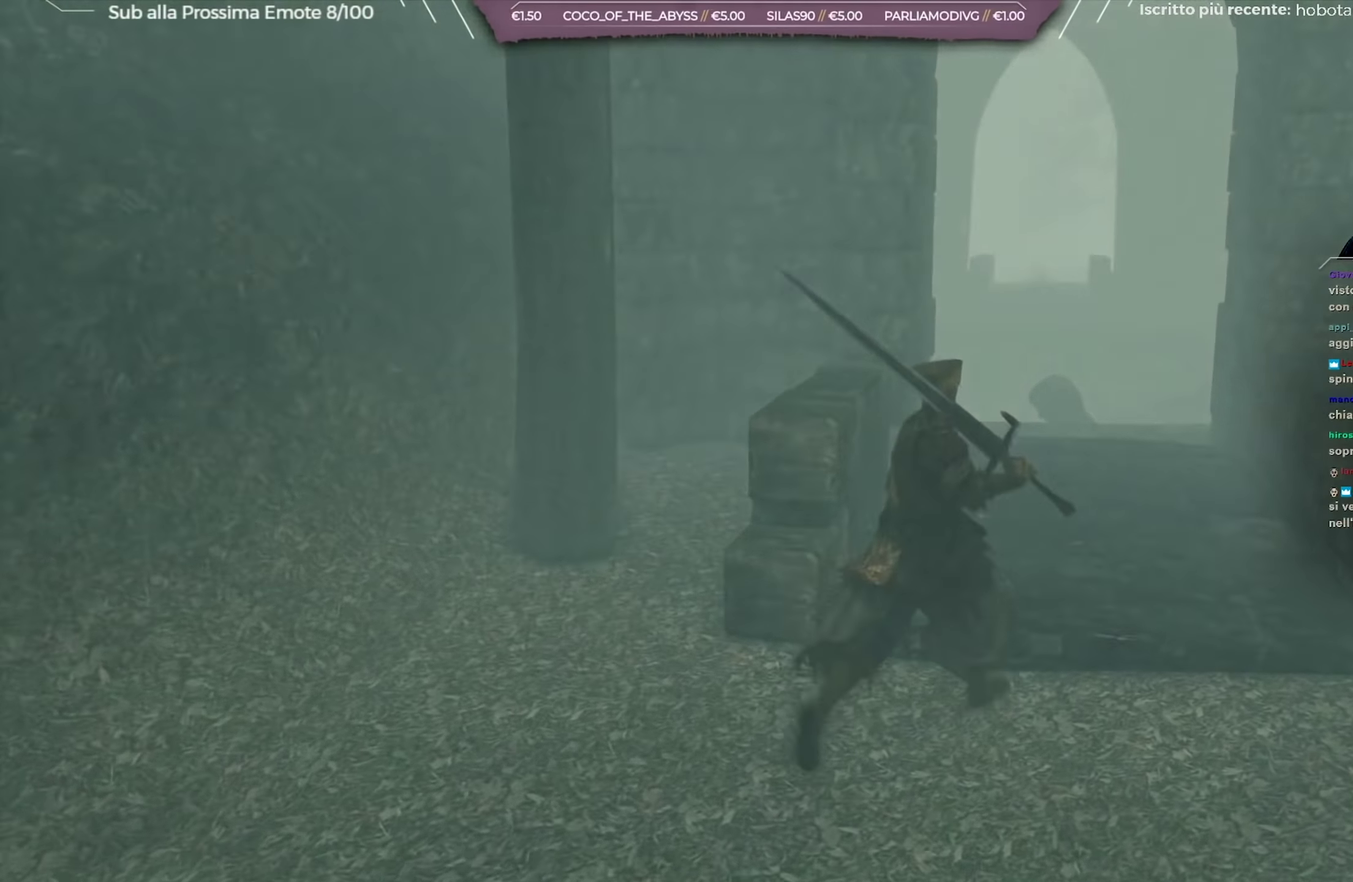
{"dt_ms": 450, "buttons": [], "left_stick": "right", "right_stick": "right", "button_events": []}
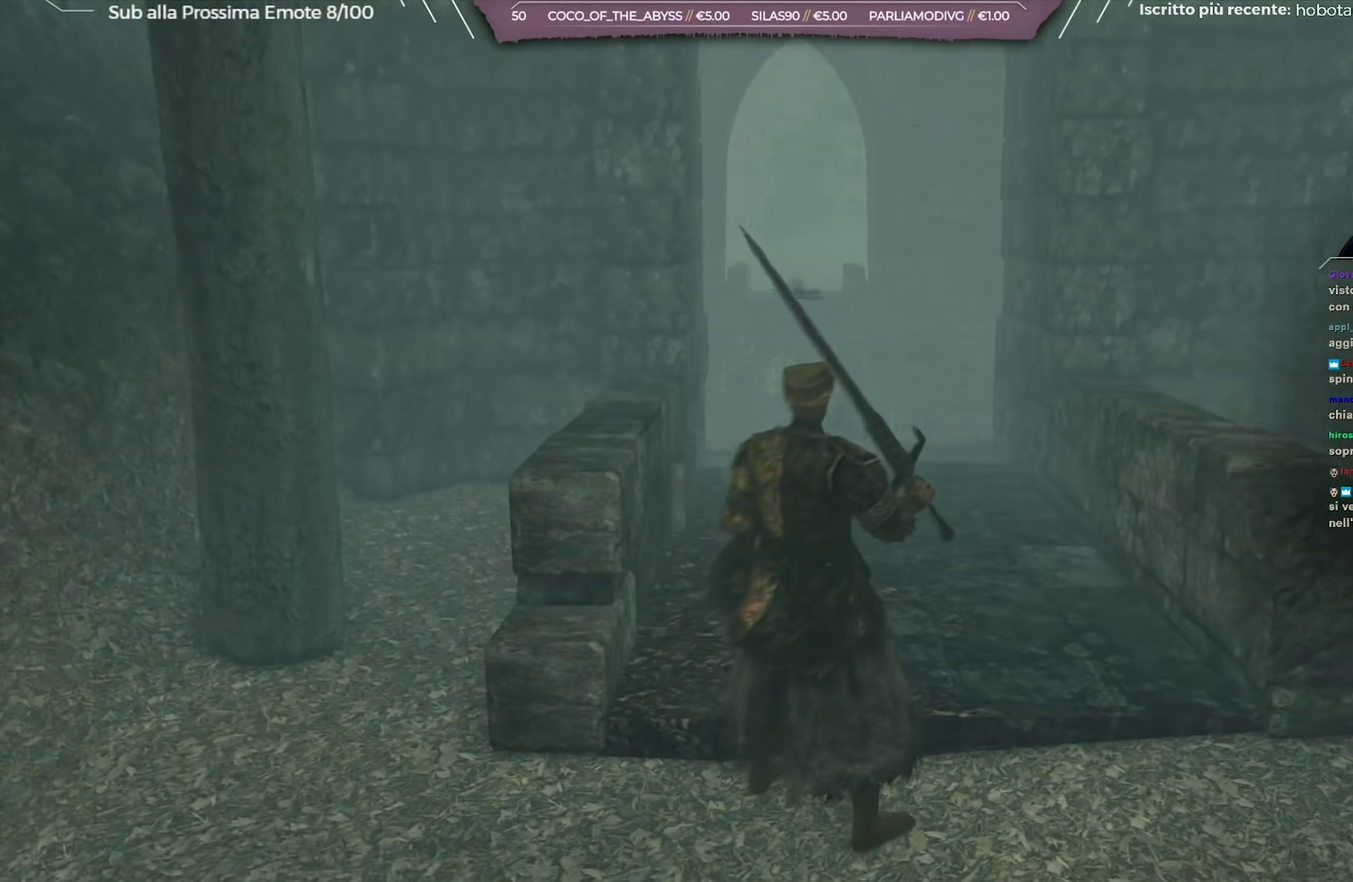
{"dt_ms": 551, "buttons": [], "left_stick": "up-right", "right_stick": "center", "button_events": []}
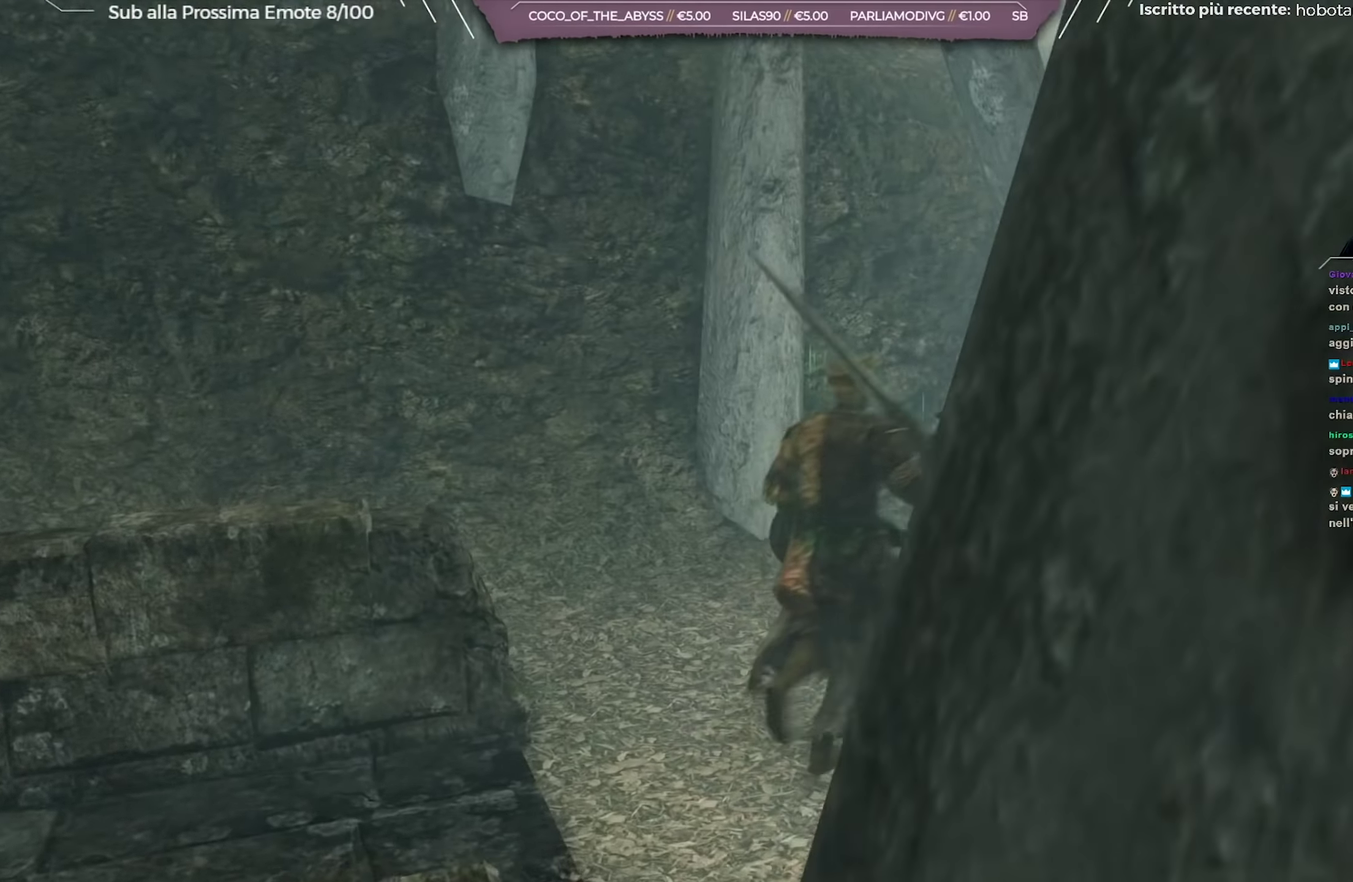
{"dt_ms": 500, "buttons": ["B"], "left_stick": "up-right", "right_stick": "center", "button_events": [[217, "B", "down"]]}
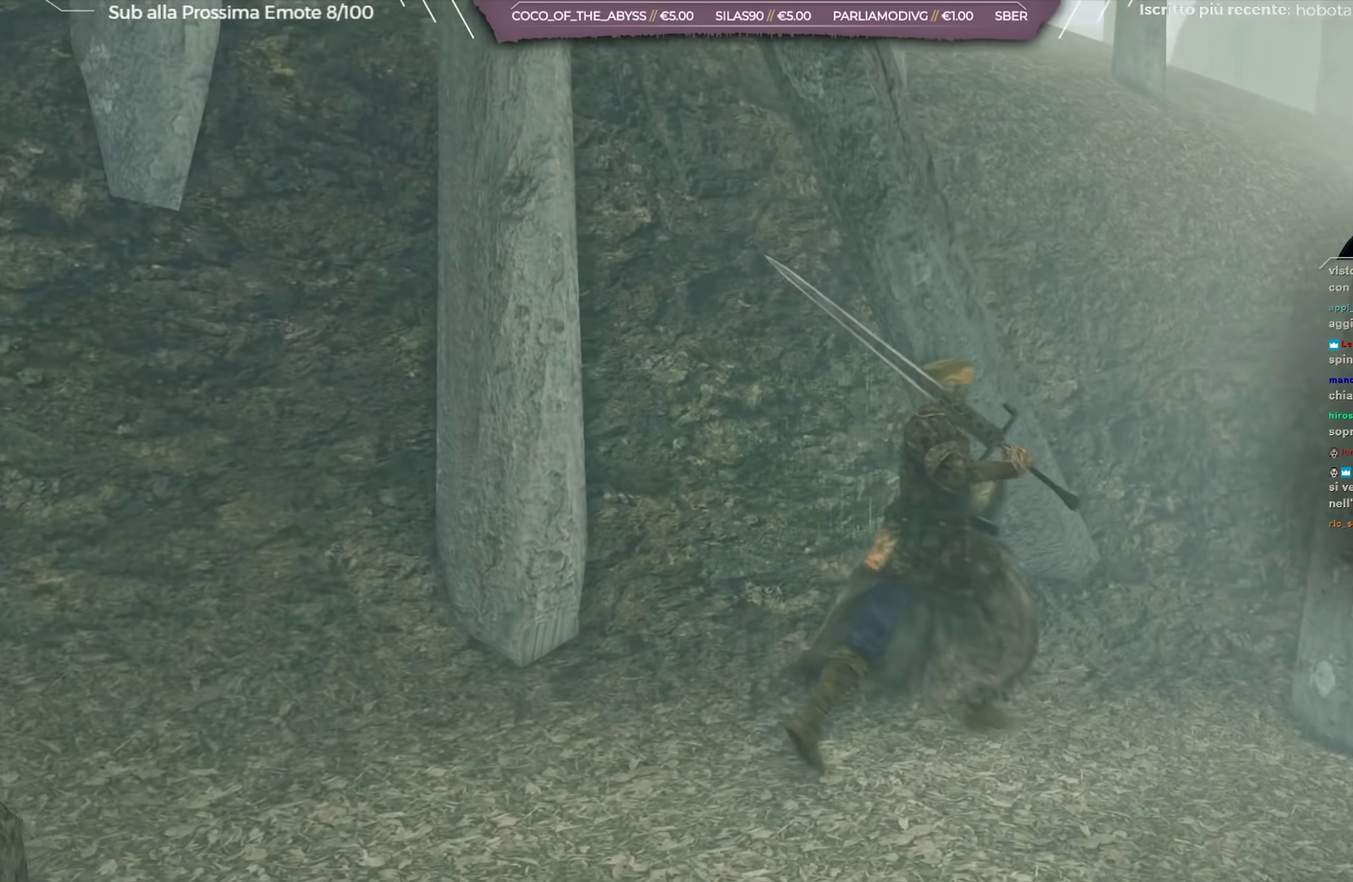
{"dt_ms": 334, "buttons": ["B"], "left_stick": "right", "right_stick": "right", "button_events": []}
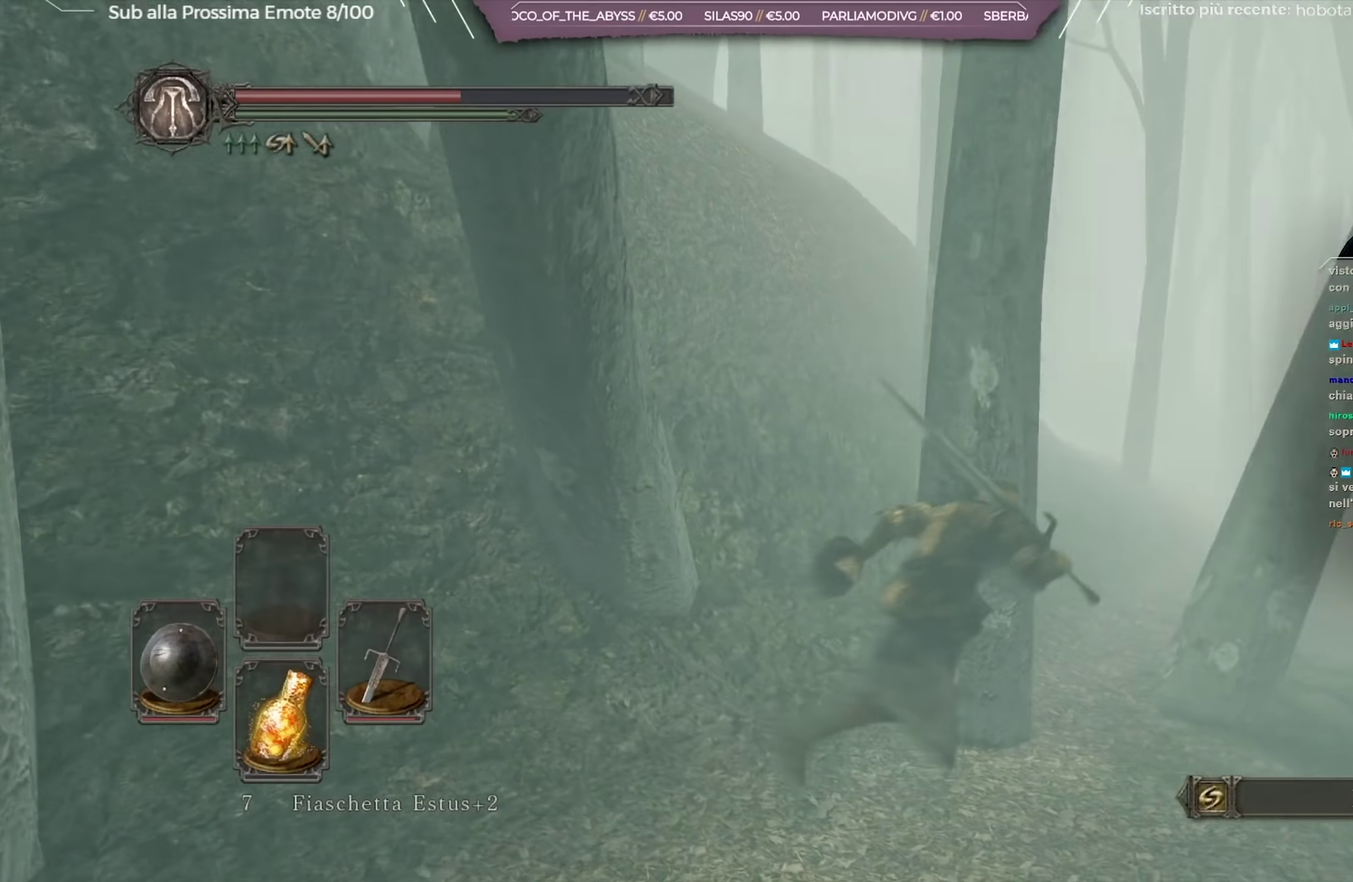
{"dt_ms": 667, "buttons": ["B"], "left_stick": "up-right", "right_stick": "left", "button_events": []}
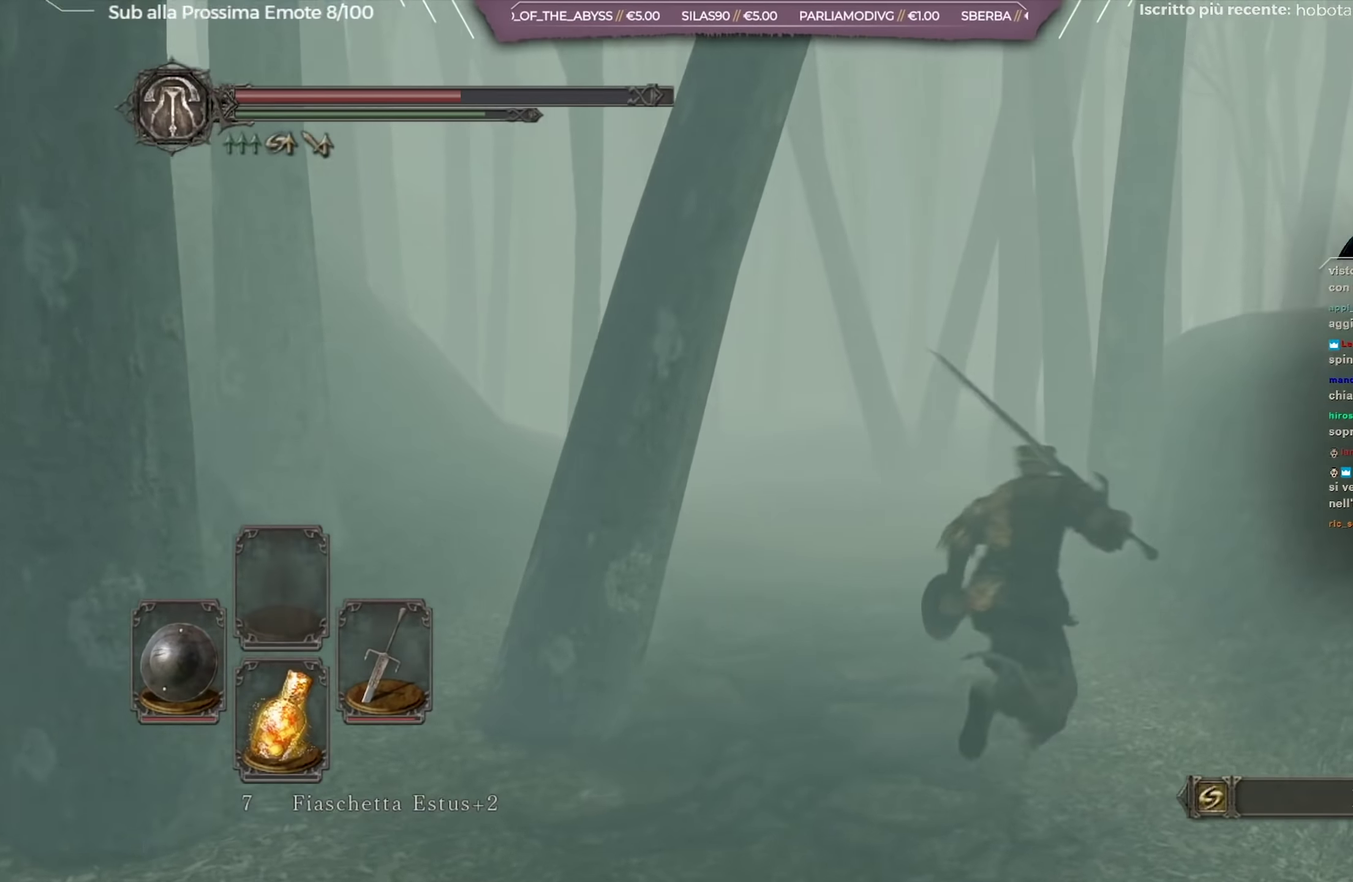
{"dt_ms": 501, "buttons": ["B"], "left_stick": "up", "right_stick": "center", "button_events": []}
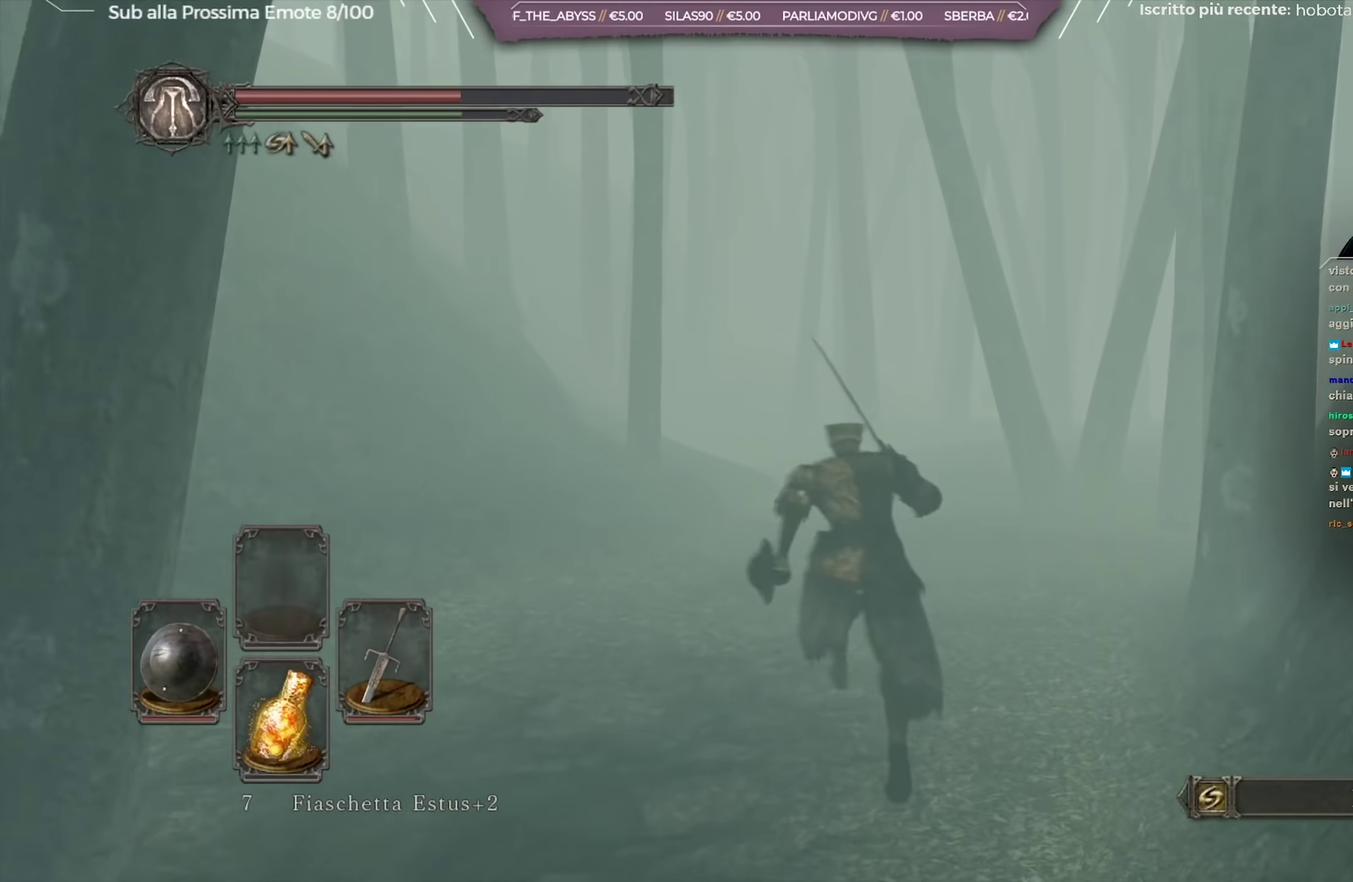
{"dt_ms": 500, "buttons": ["B"], "left_stick": "up", "right_stick": "center", "button_events": []}
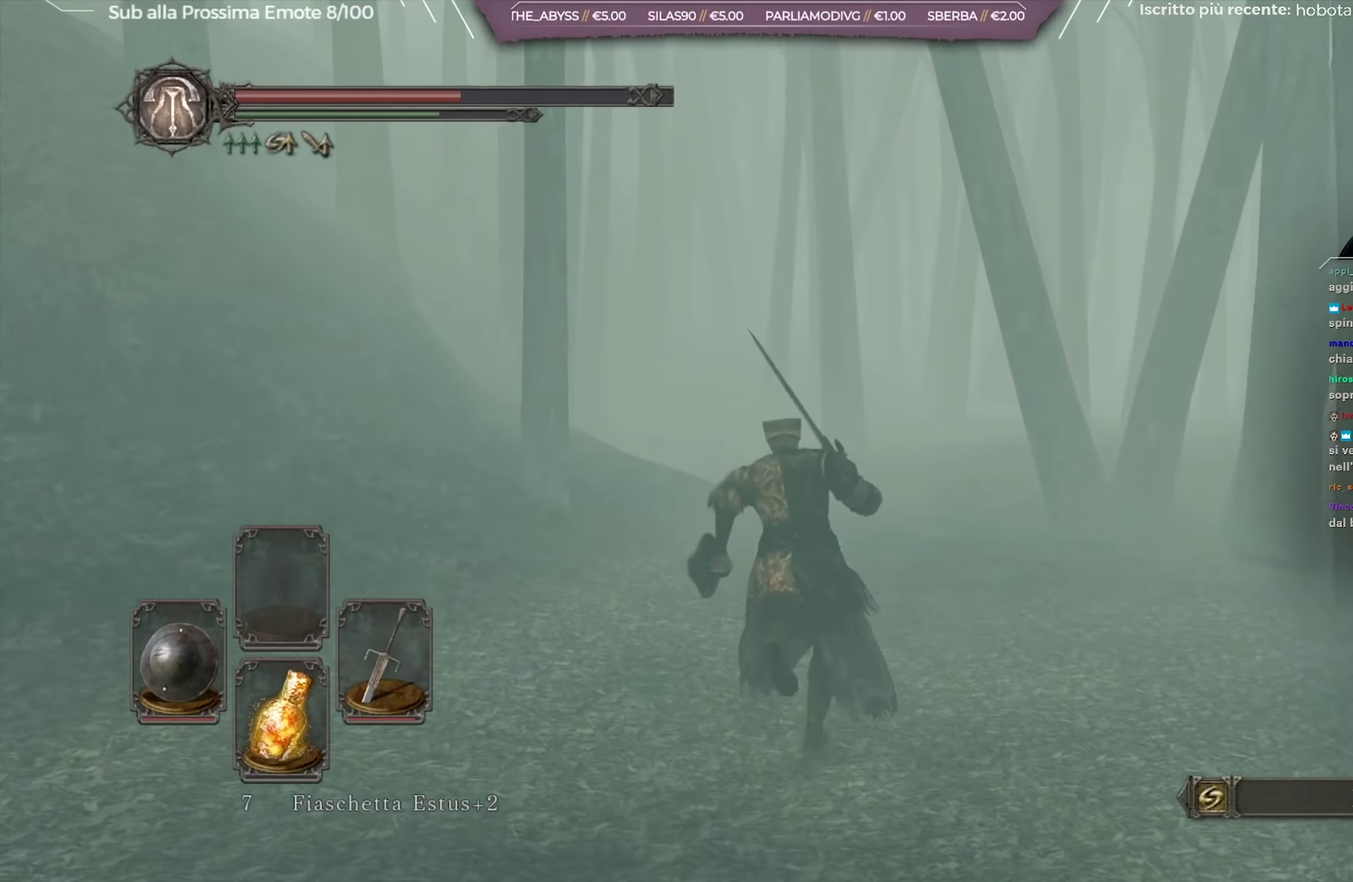
{"dt_ms": 500, "buttons": ["B"], "left_stick": "up", "right_stick": "center", "button_events": []}
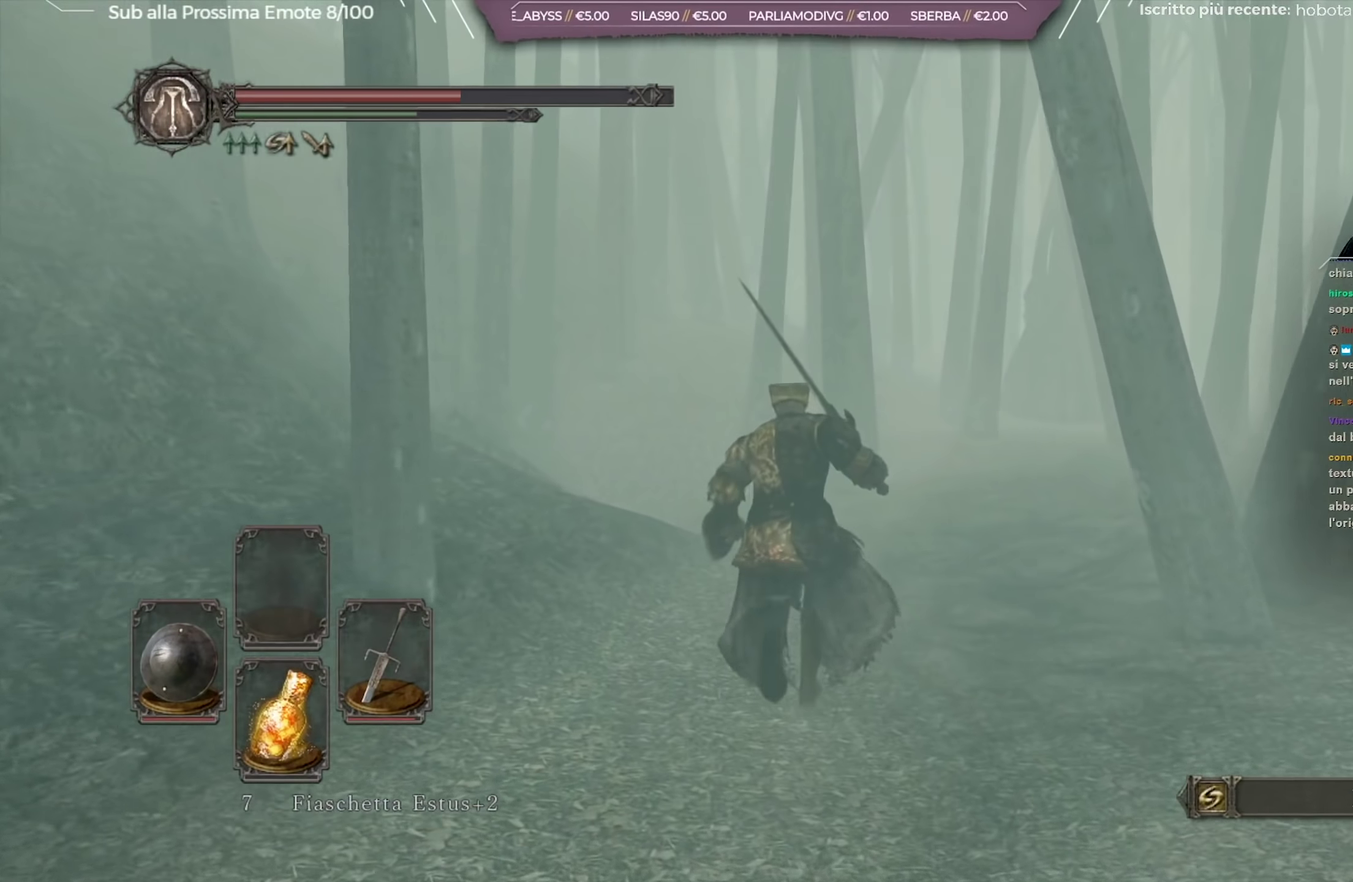
{"dt_ms": 634, "buttons": ["B"], "left_stick": "up", "right_stick": "left", "button_events": []}
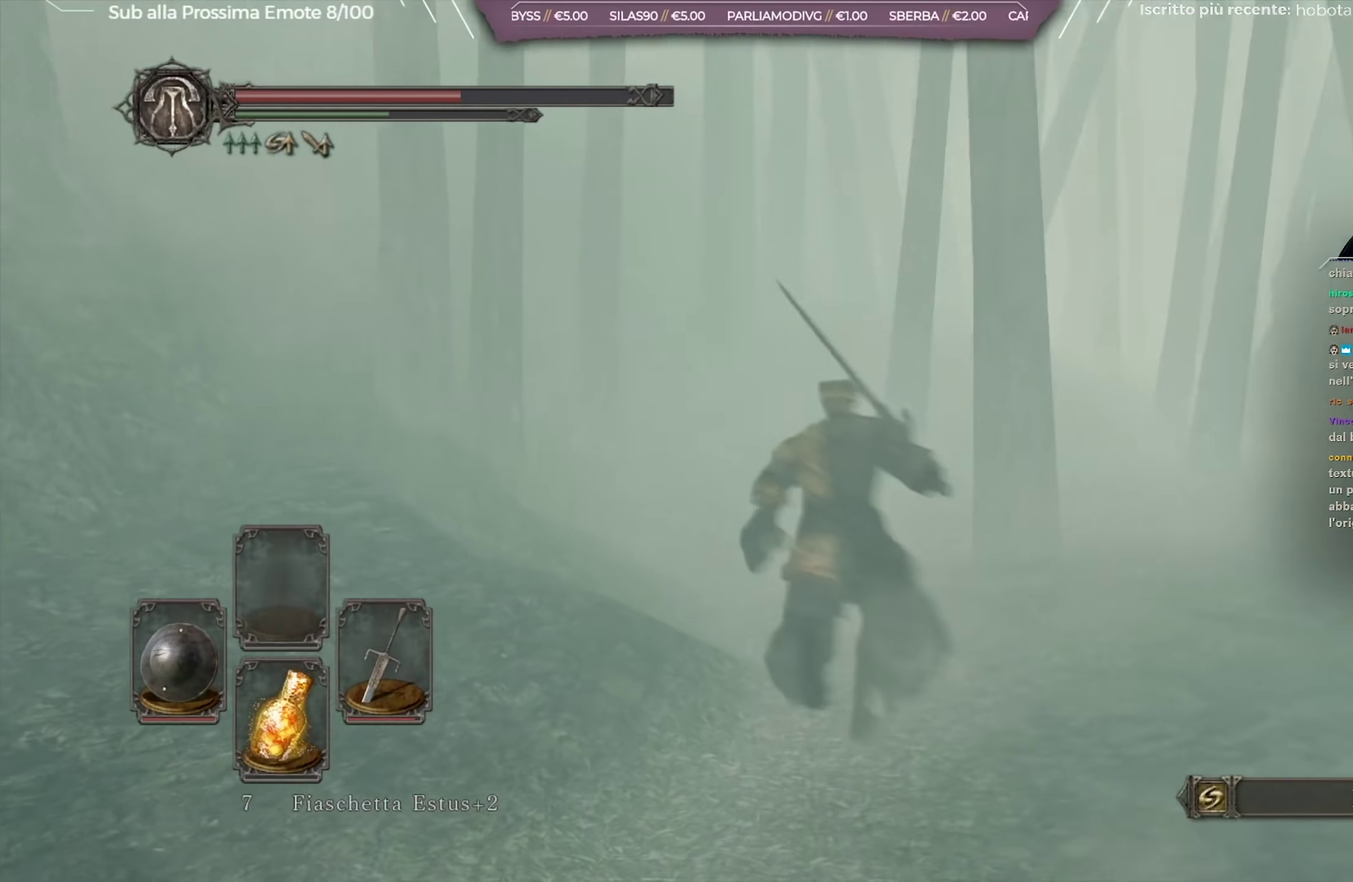
{"dt_ms": 367, "buttons": ["B"], "left_stick": "up", "right_stick": "center", "button_events": []}
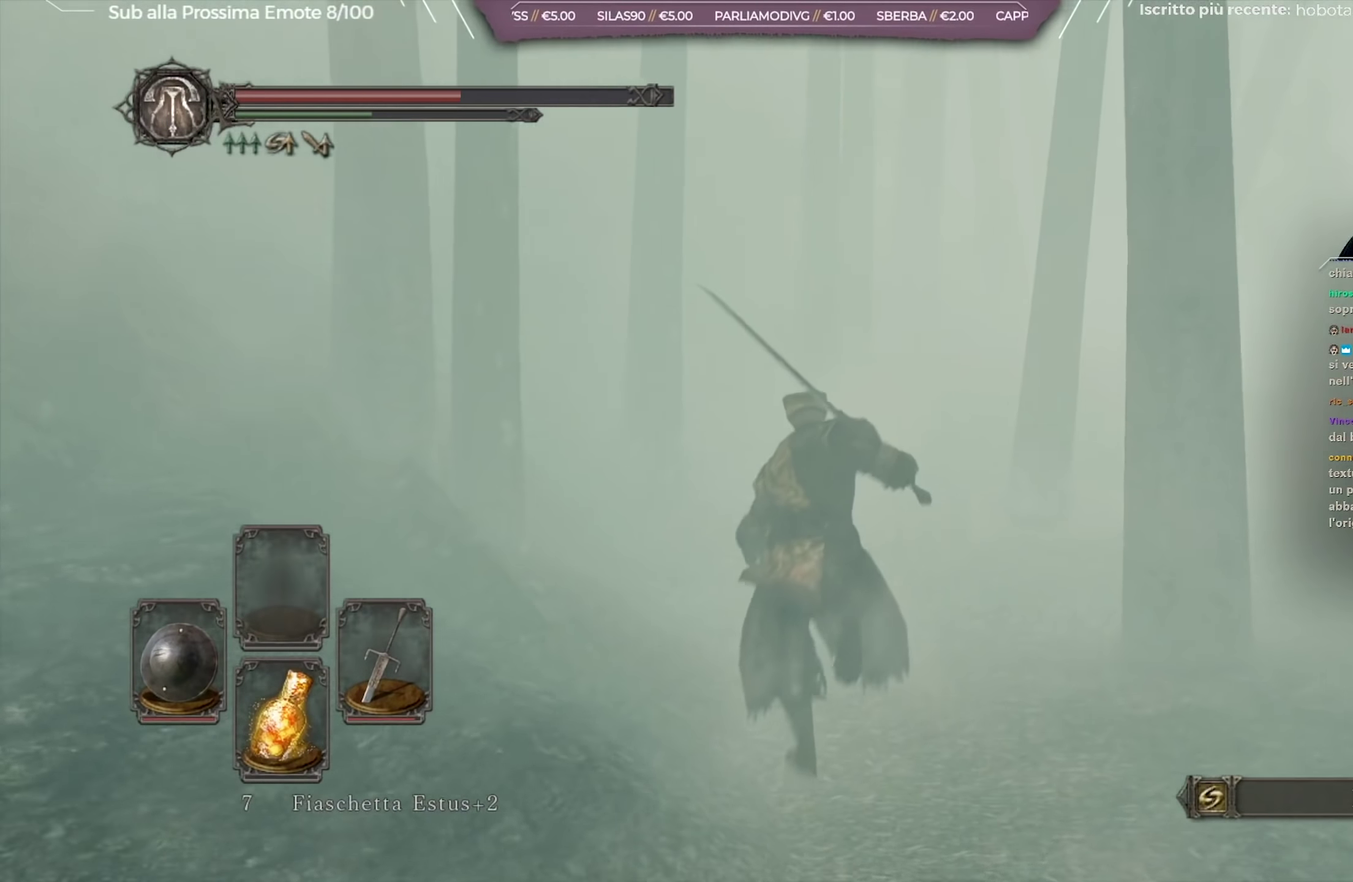
{"dt_ms": 734, "buttons": [], "left_stick": "up", "right_stick": "center", "button_events": [[684, "B", "up"]]}
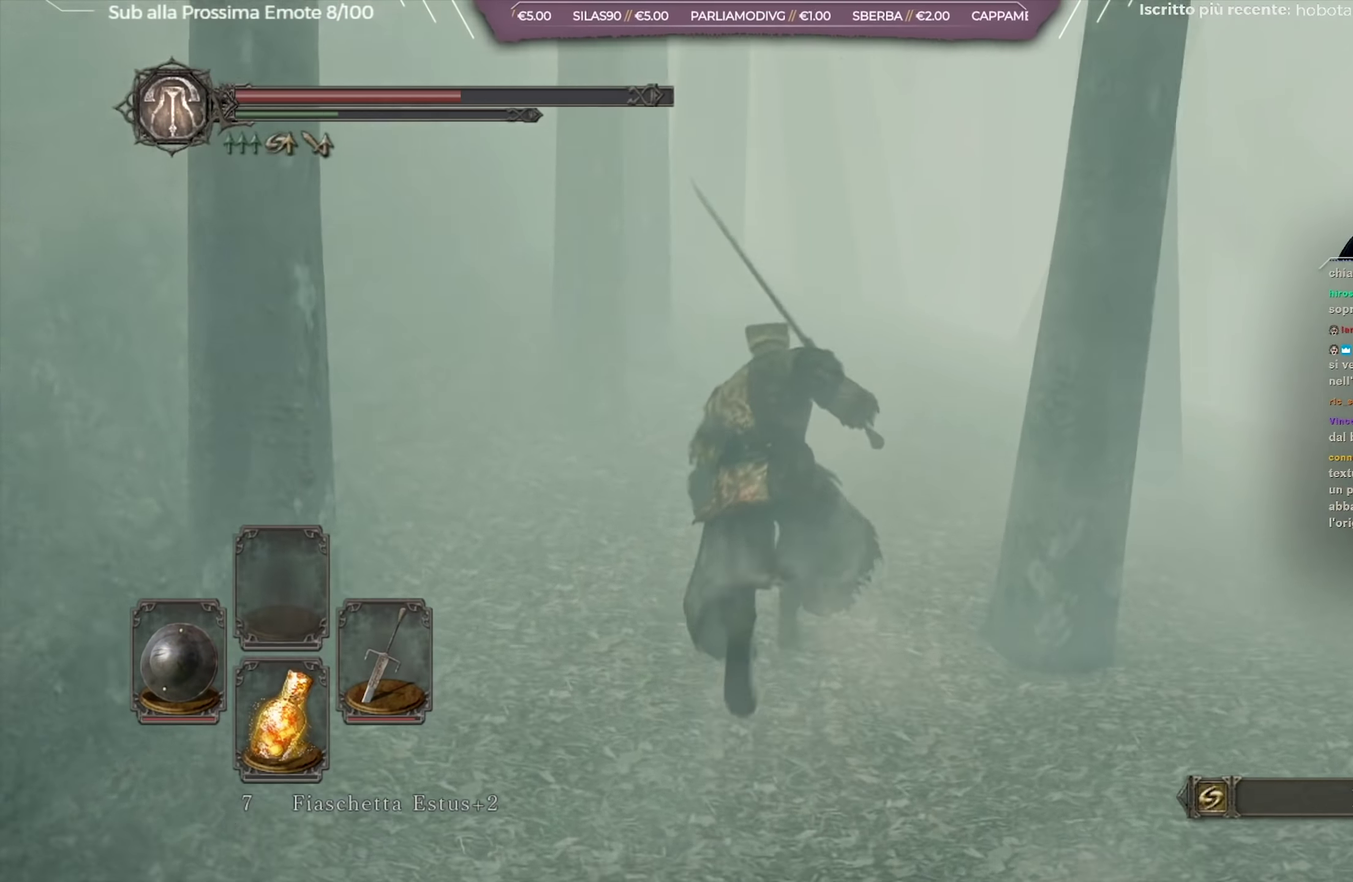
{"dt_ms": 250, "buttons": [], "left_stick": "up", "right_stick": "center", "button_events": []}
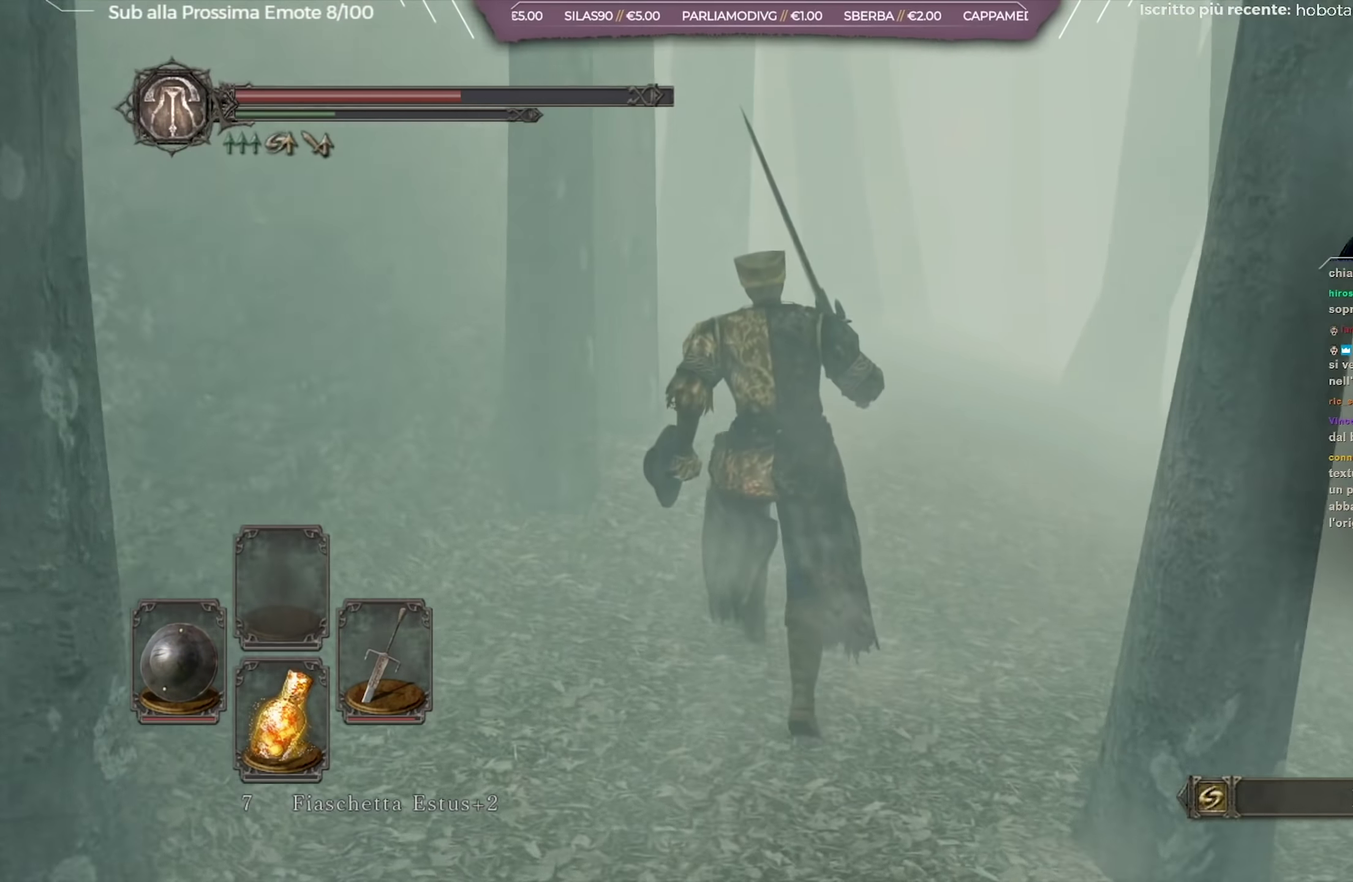
{"dt_ms": 651, "buttons": [], "left_stick": "center", "right_stick": "center", "button_events": []}
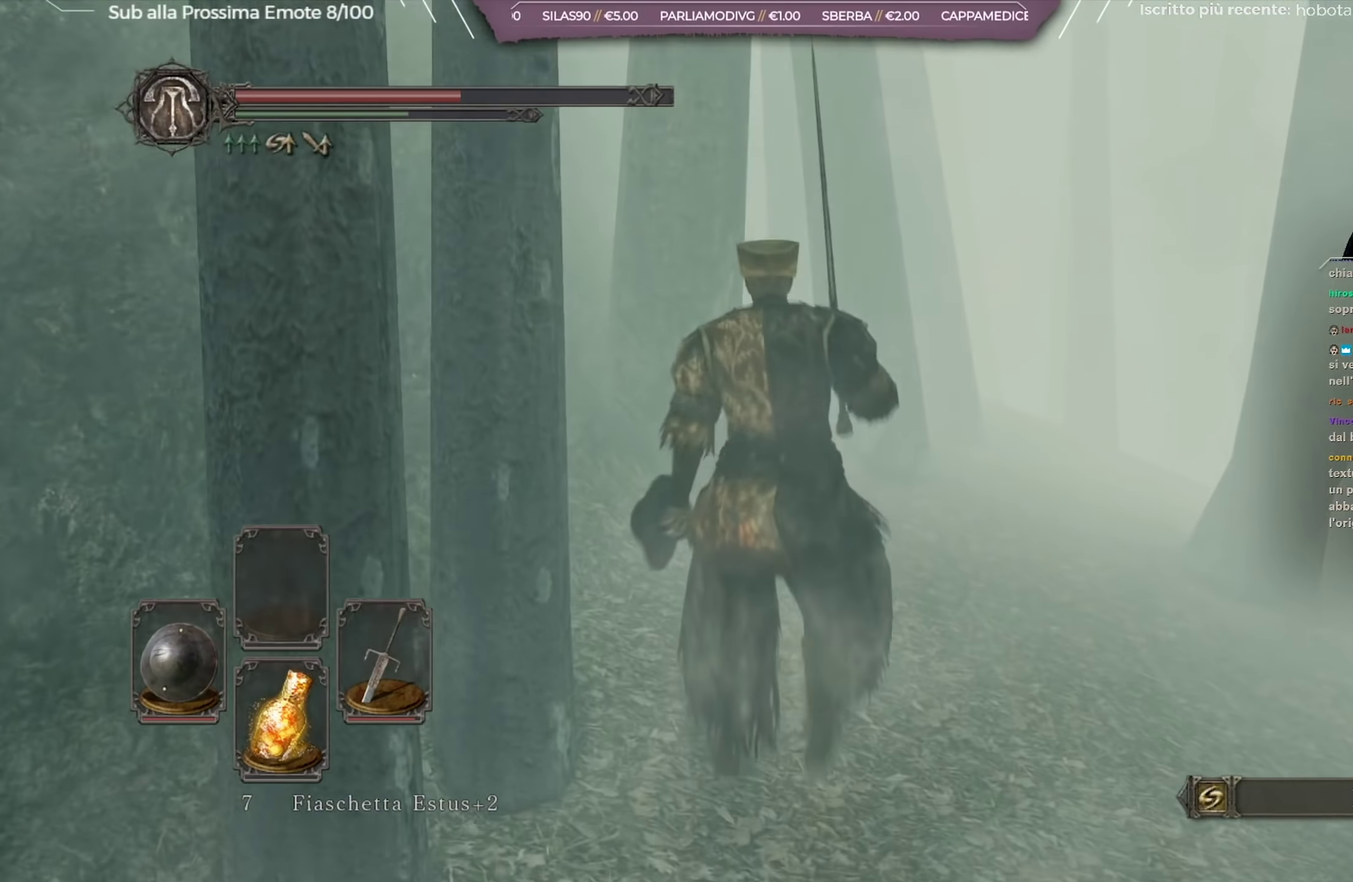
{"dt_ms": 350, "buttons": [], "left_stick": "center", "right_stick": "center", "button_events": []}
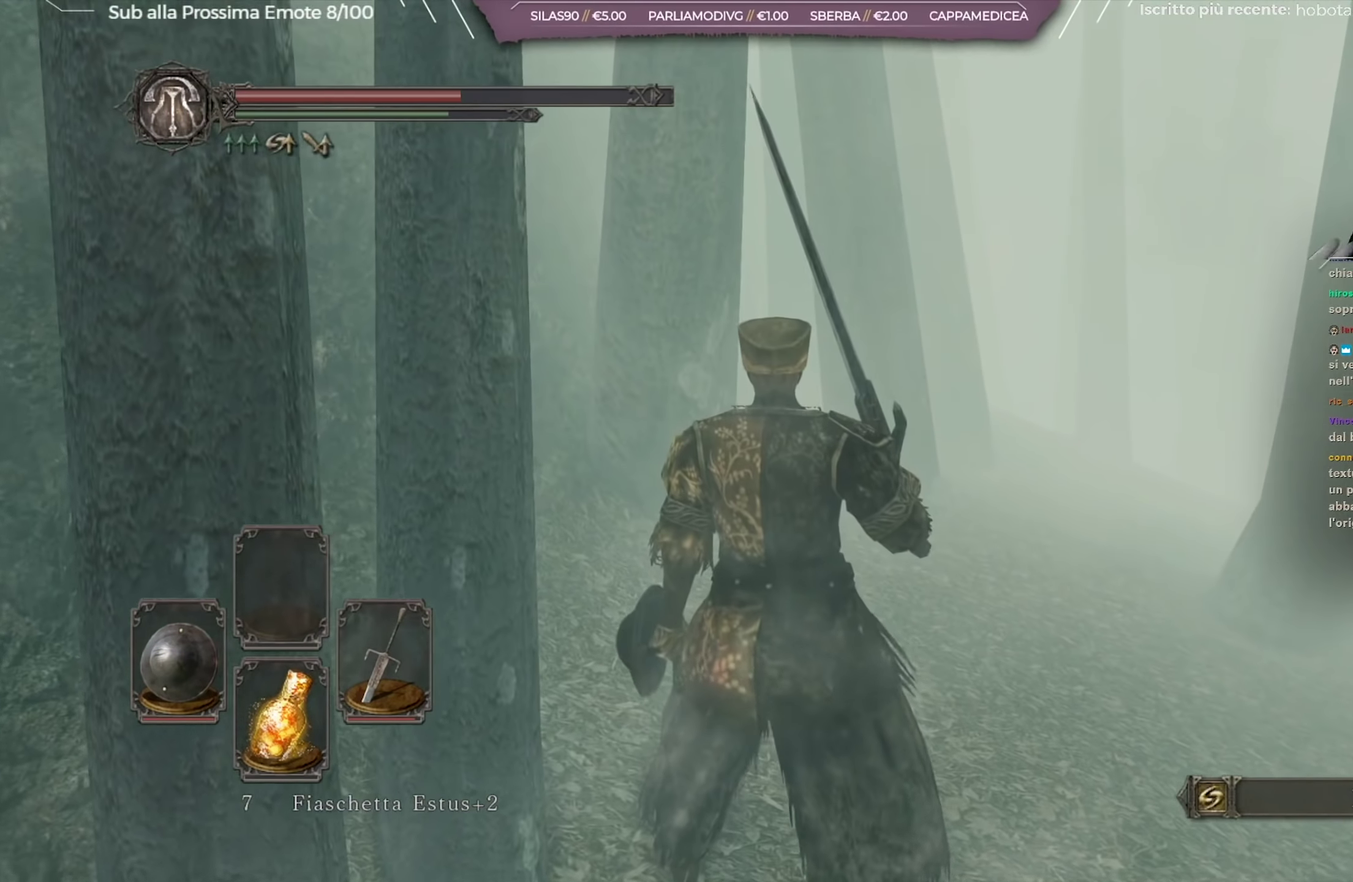
{"dt_ms": 501, "buttons": [], "left_stick": "center", "right_stick": "center", "button_events": []}
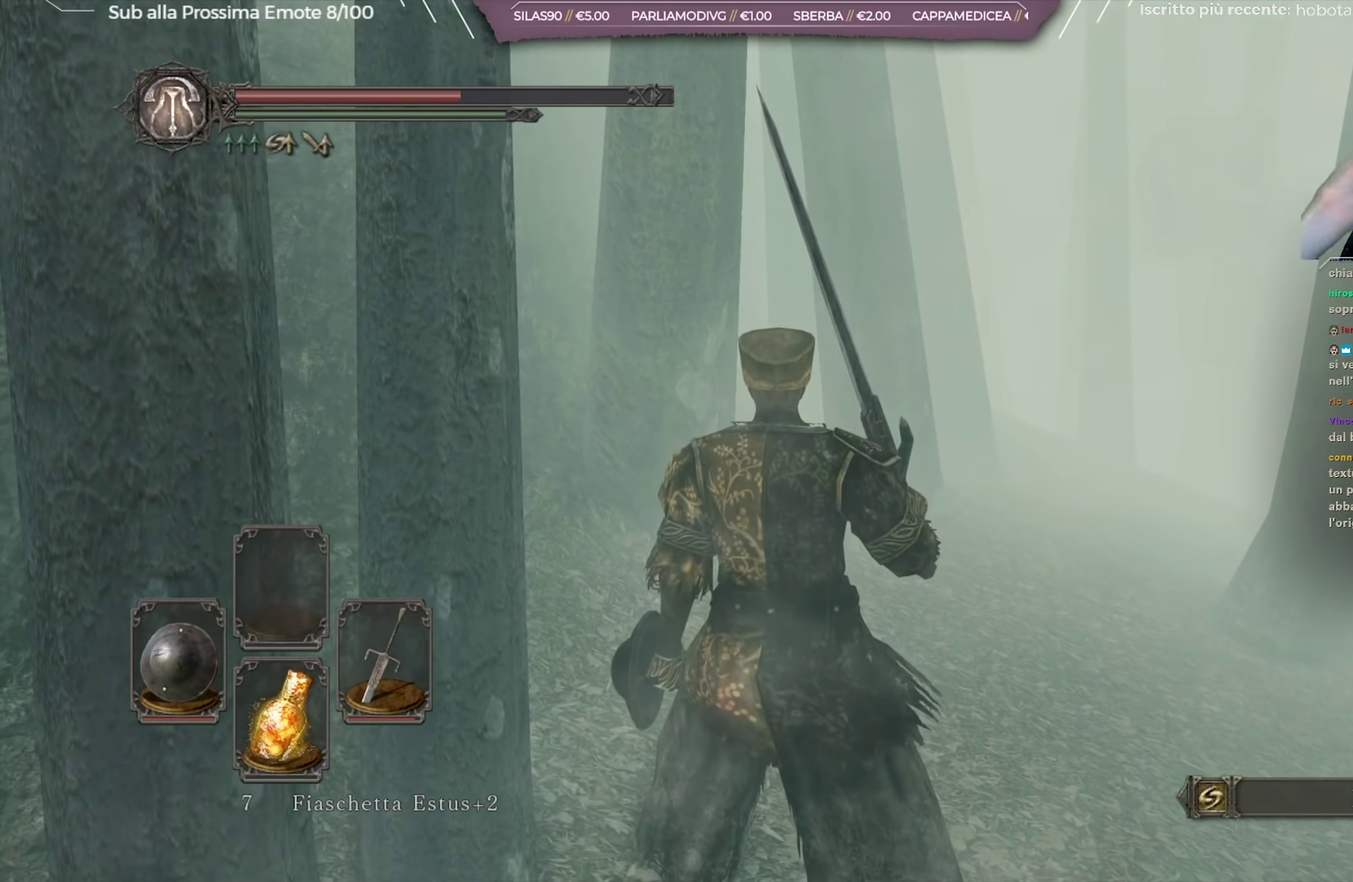
{"dt_ms": 500, "buttons": [], "left_stick": "center", "right_stick": "center", "button_events": []}
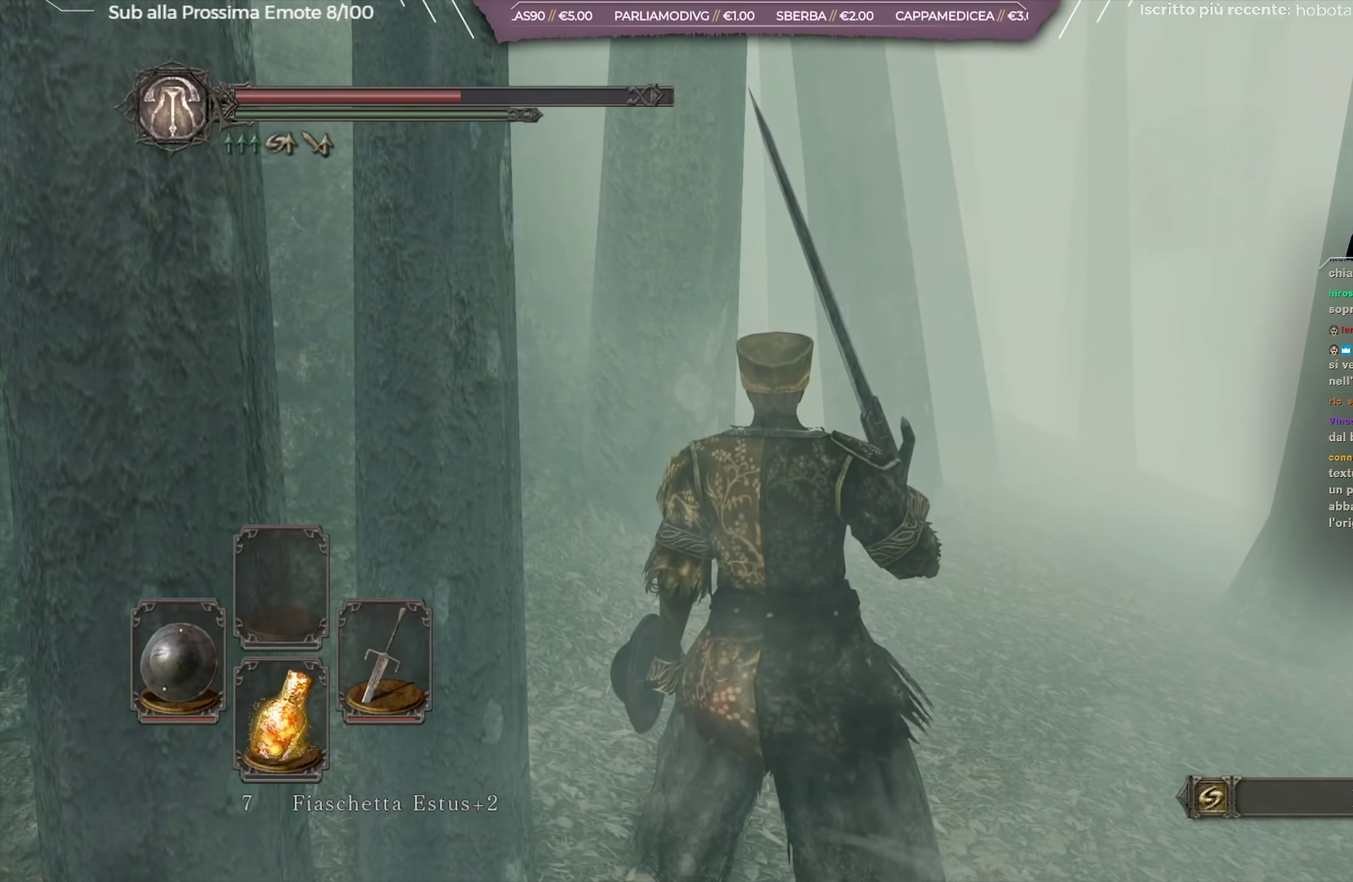
{"dt_ms": 501, "buttons": [], "left_stick": "center", "right_stick": "center", "button_events": []}